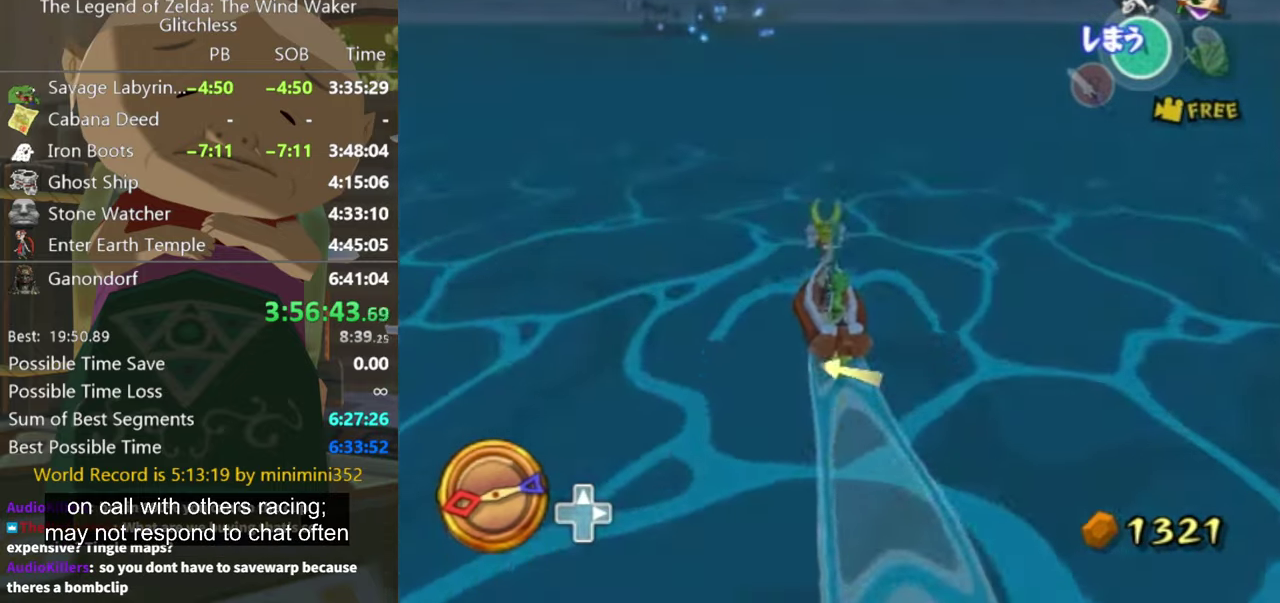
Gameplay with a controller (Nintendo layout); each line is a JSON object with the inputs held at the frame after it. "events" lists button and stick changes between this image and that frame as [ms after this image, input, new state], when the widget could be followed in between. Not read: L3 R3 START.
{"buttons": [], "left_stick": "left", "right_stick": "center", "events": [[134, "Z", "up"], [234, "right_stick", "down-right"], [334, "right_stick", "center"], [500, "left_stick", "left"]]}
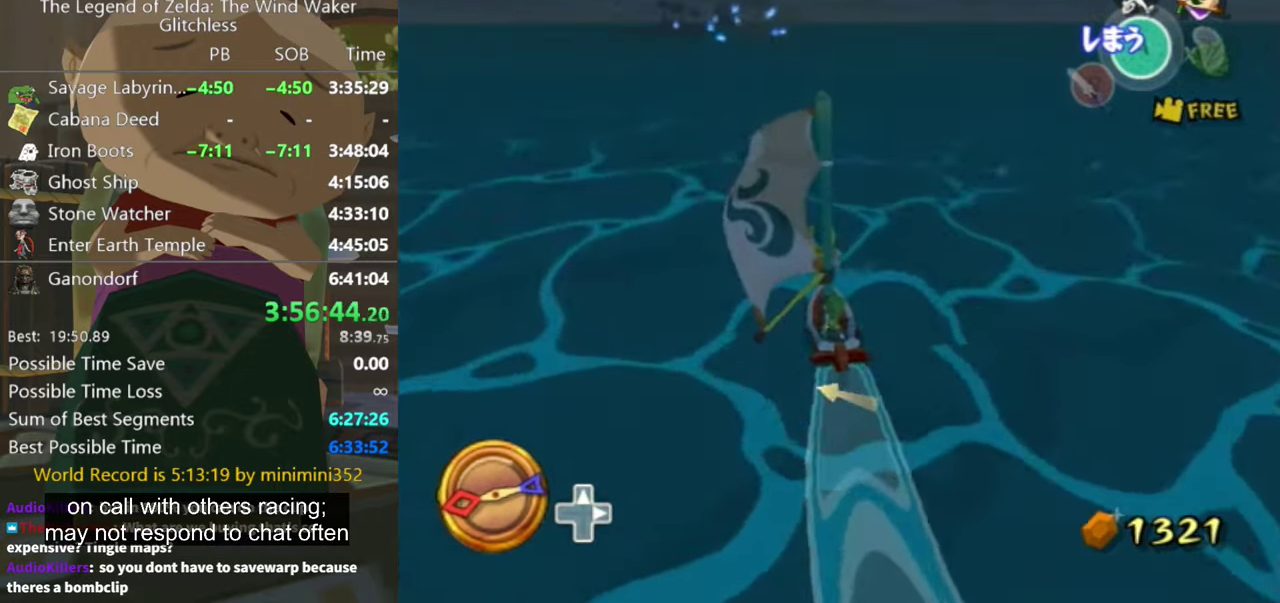
{"buttons": [], "left_stick": "left", "right_stick": "center", "events": [[134, "A", "down"], [167, "left_stick", "center"], [200, "A", "up"], [300, "Z", "down"], [434, "Z", "up"], [500, "left_stick", "left"]]}
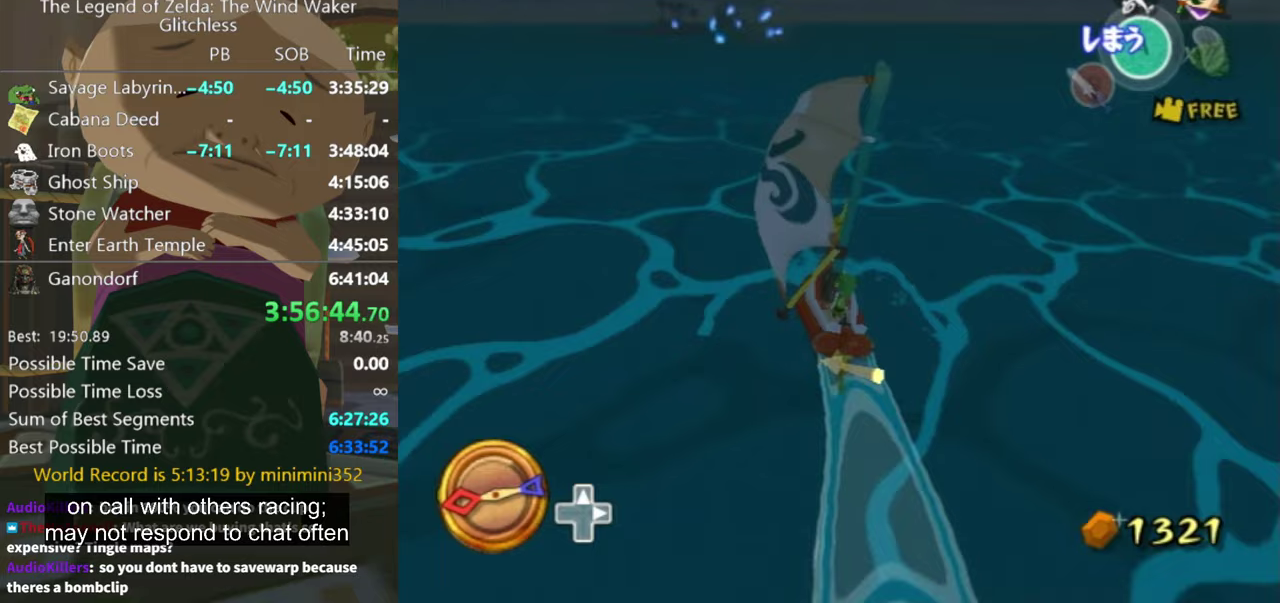
{"buttons": ["A"], "left_stick": "center", "right_stick": "center", "events": [[67, "right_stick", "down-right"], [200, "left_stick", "center"], [200, "right_stick", "center"], [300, "left_stick", "left"], [500, "A", "down"], [500, "left_stick", "center"]]}
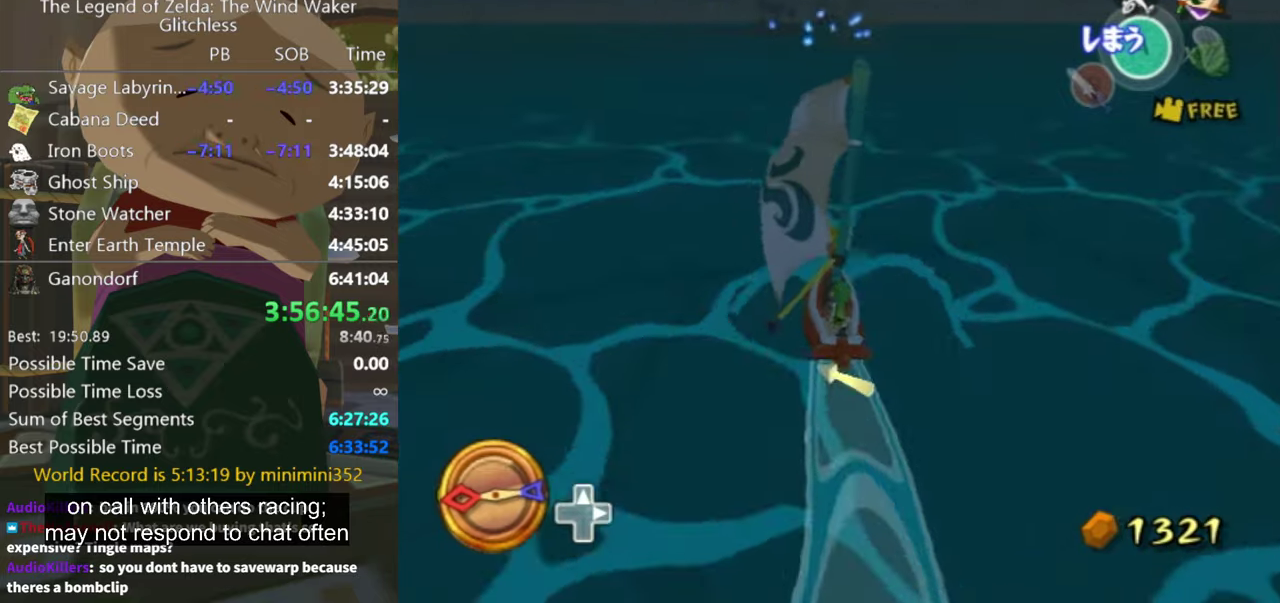
{"buttons": [], "left_stick": "center", "right_stick": "center", "events": [[33, "A", "up"], [167, "Z", "down"], [200, "left_stick", "right"], [300, "Z", "up"], [367, "left_stick", "center"]]}
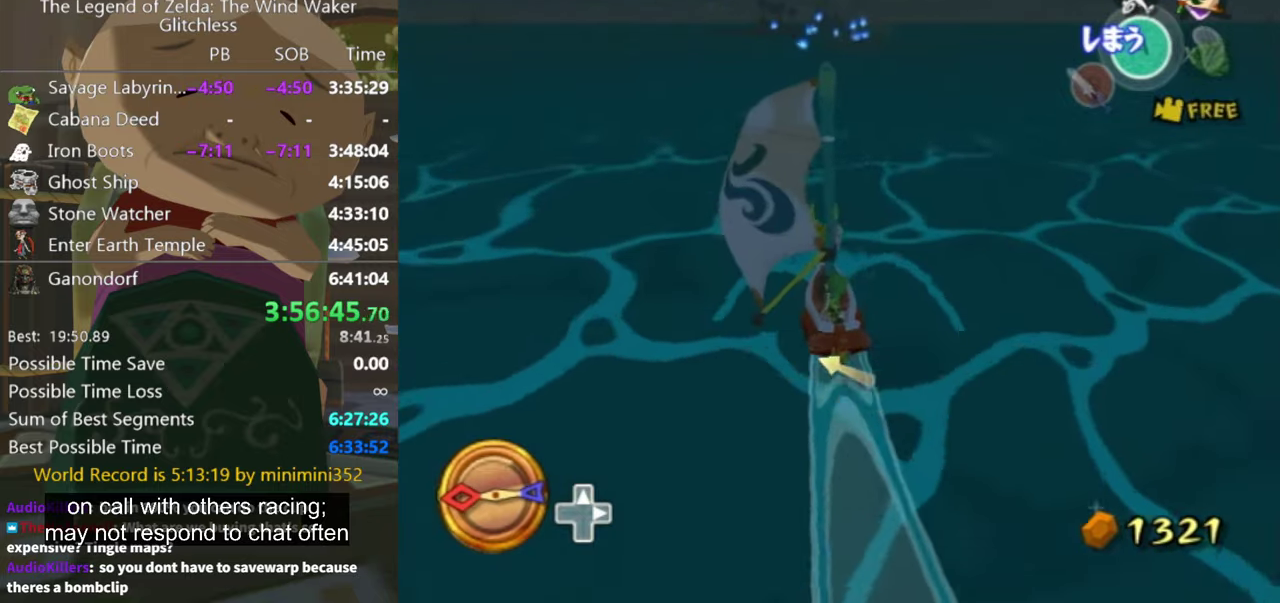
{"buttons": ["Z"], "left_stick": "right", "right_stick": "center", "events": [[167, "left_stick", "right"], [233, "A", "down"], [333, "A", "up"], [433, "Z", "down"]]}
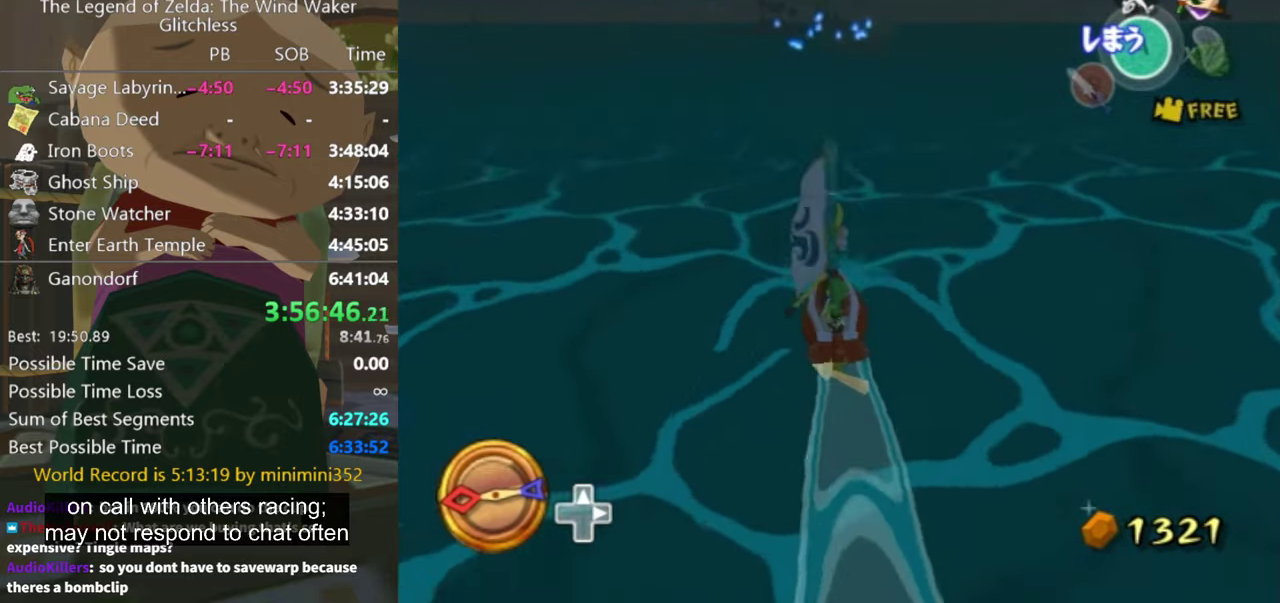
{"buttons": [], "left_stick": "right", "right_stick": "center", "events": [[33, "Z", "up"], [33, "left_stick", "center"], [400, "left_stick", "right"]]}
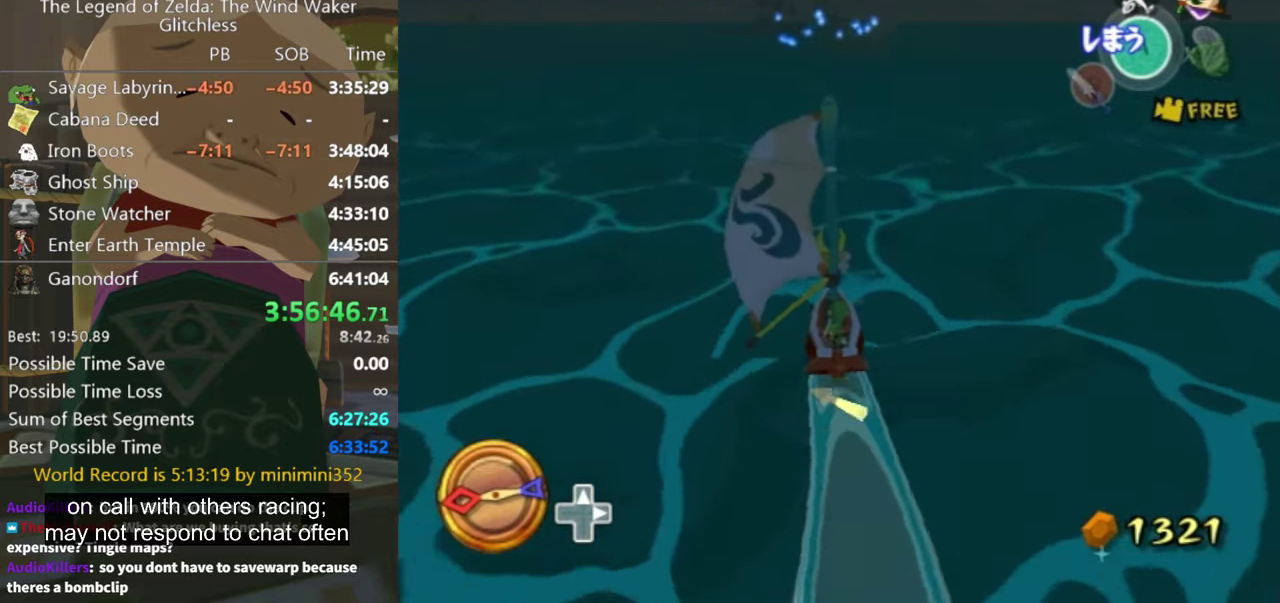
{"buttons": [], "left_stick": "center", "right_stick": "center", "events": [[33, "left_stick", "down-left"], [67, "A", "down"], [133, "A", "up"], [167, "left_stick", "center"], [233, "Z", "down"], [233, "left_stick", "down"], [300, "left_stick", "center"], [367, "Z", "up"]]}
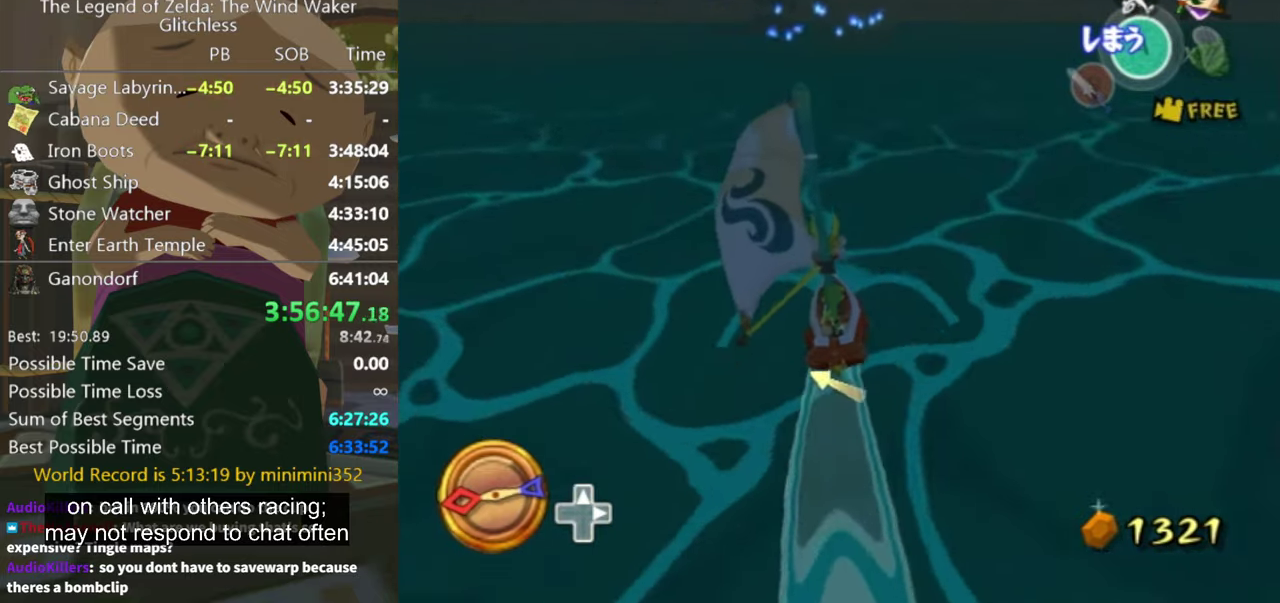
{"buttons": ["Z"], "left_stick": "up-left", "right_stick": "center", "events": [[167, "left_stick", "left"], [300, "A", "down"], [333, "left_stick", "center"], [400, "A", "up"], [500, "Z", "down"], [500, "left_stick", "up-left"]]}
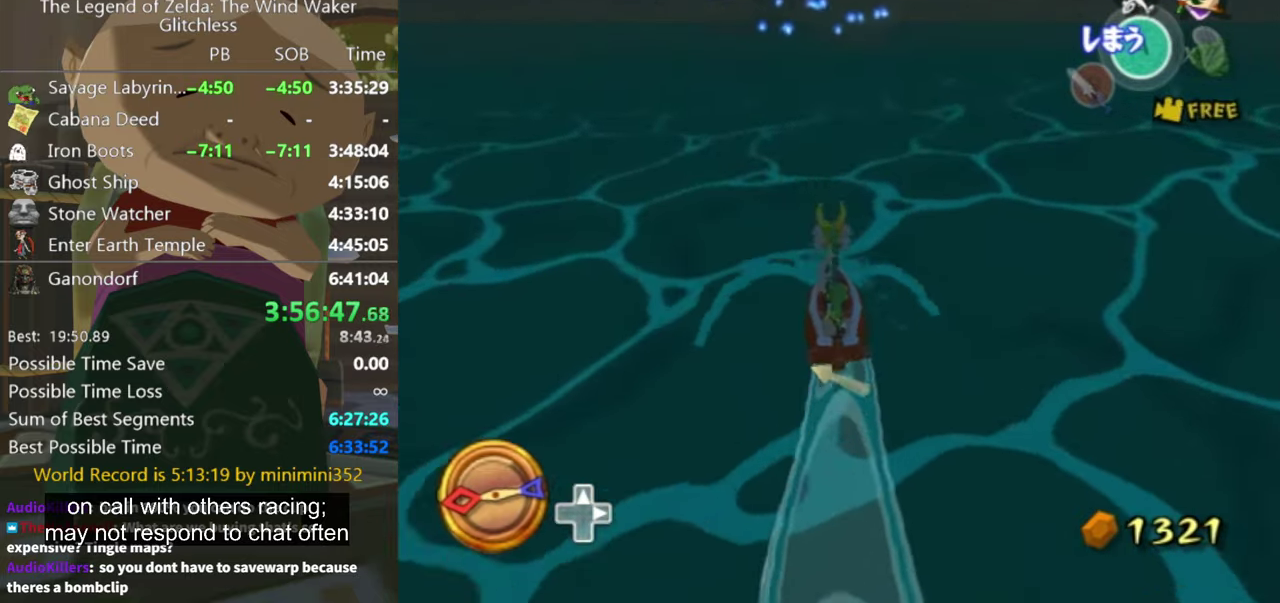
{"buttons": [], "left_stick": "center", "right_stick": "center", "events": [[133, "Z", "up"], [200, "left_stick", "center"], [367, "left_stick", "left"], [467, "left_stick", "center"]]}
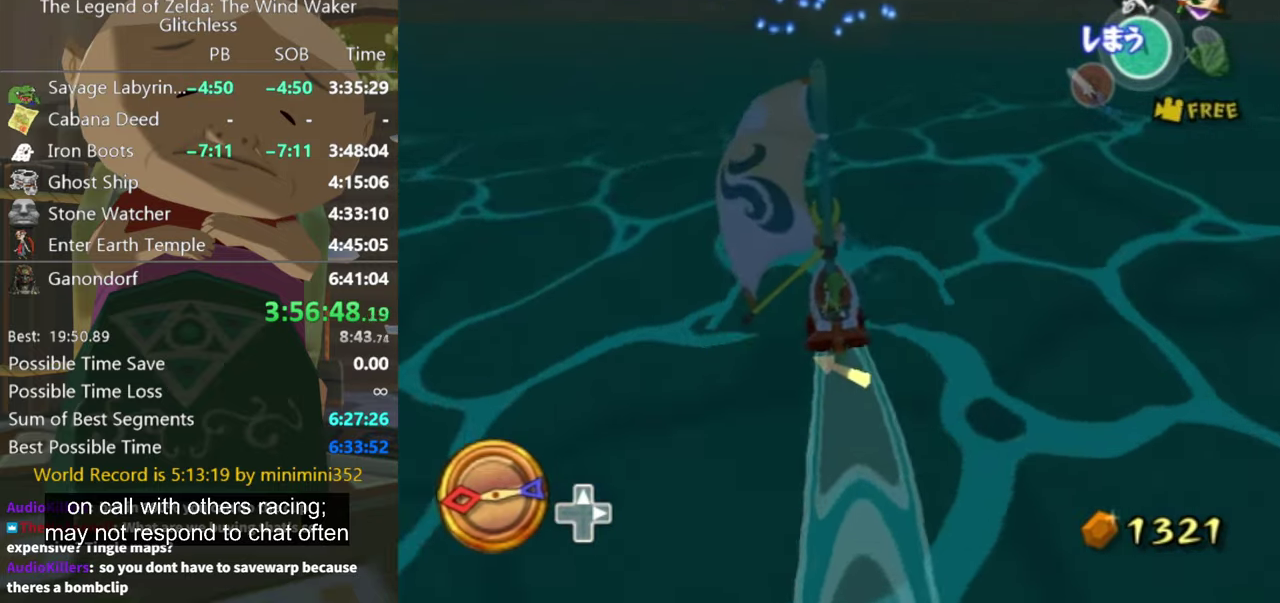
{"buttons": [], "left_stick": "center", "right_stick": "center", "events": [[100, "left_stick", "right"], [133, "A", "down"], [233, "A", "up"], [233, "left_stick", "center"], [333, "Z", "down"], [367, "left_stick", "up-left"], [467, "Z", "up"], [500, "left_stick", "center"]]}
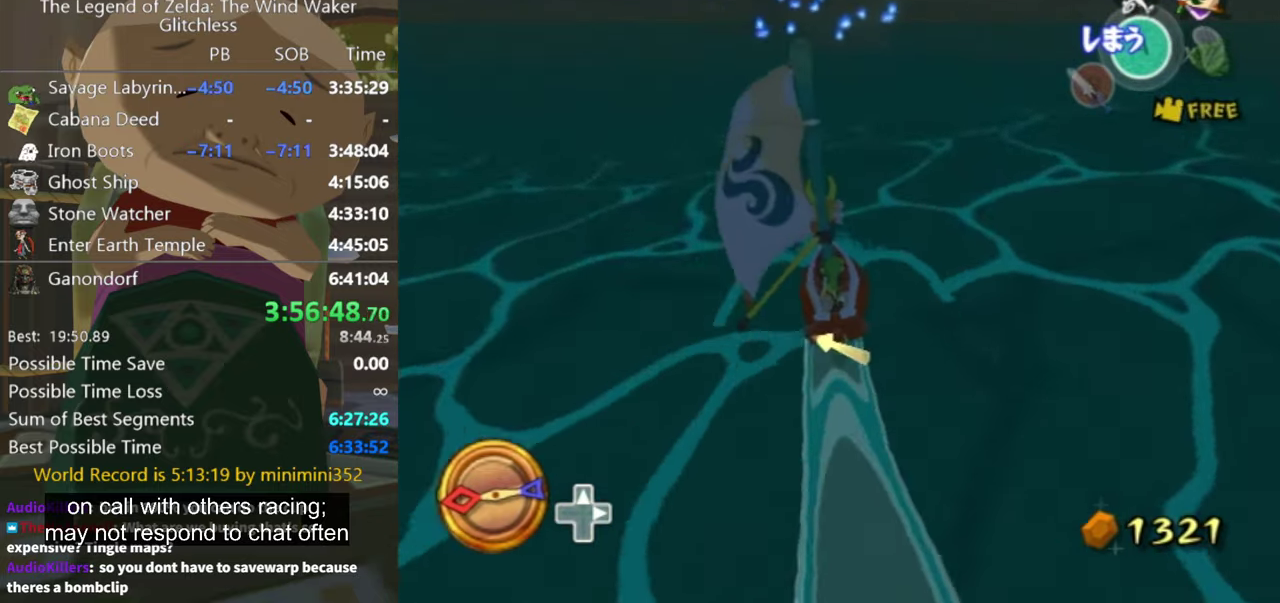
{"buttons": ["A"], "left_stick": "center", "right_stick": "center", "events": [[267, "left_stick", "down-right"], [467, "A", "down"], [467, "left_stick", "center"]]}
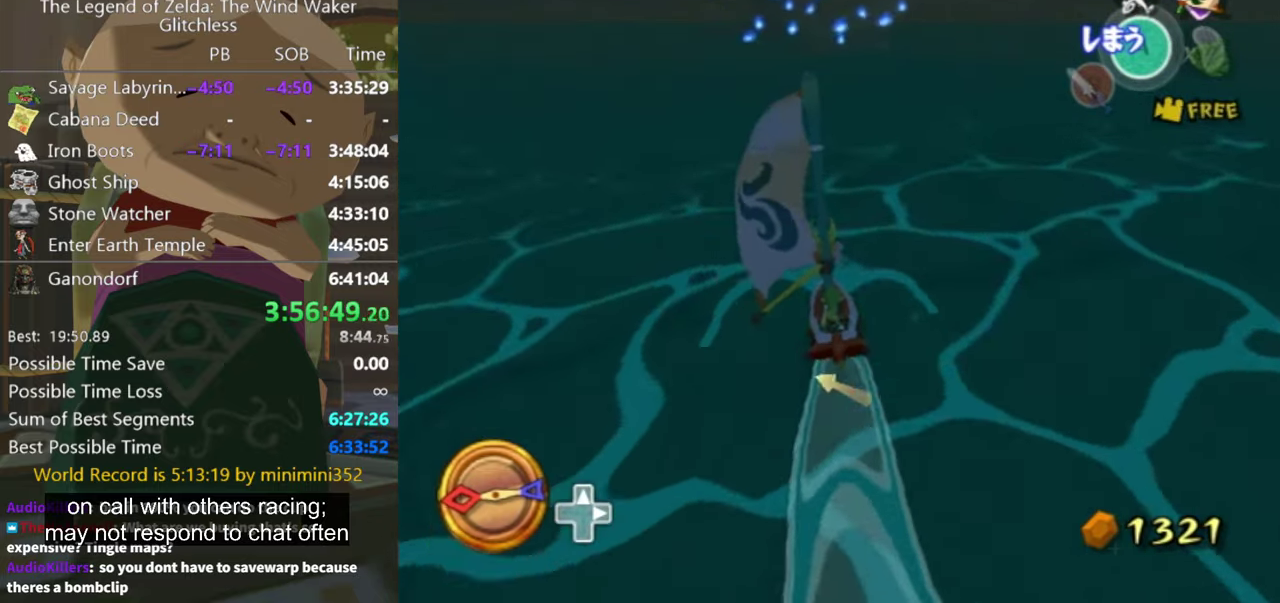
{"buttons": [], "left_stick": "center", "right_stick": "center", "events": [[33, "A", "up"], [167, "Z", "down"], [300, "Z", "up"]]}